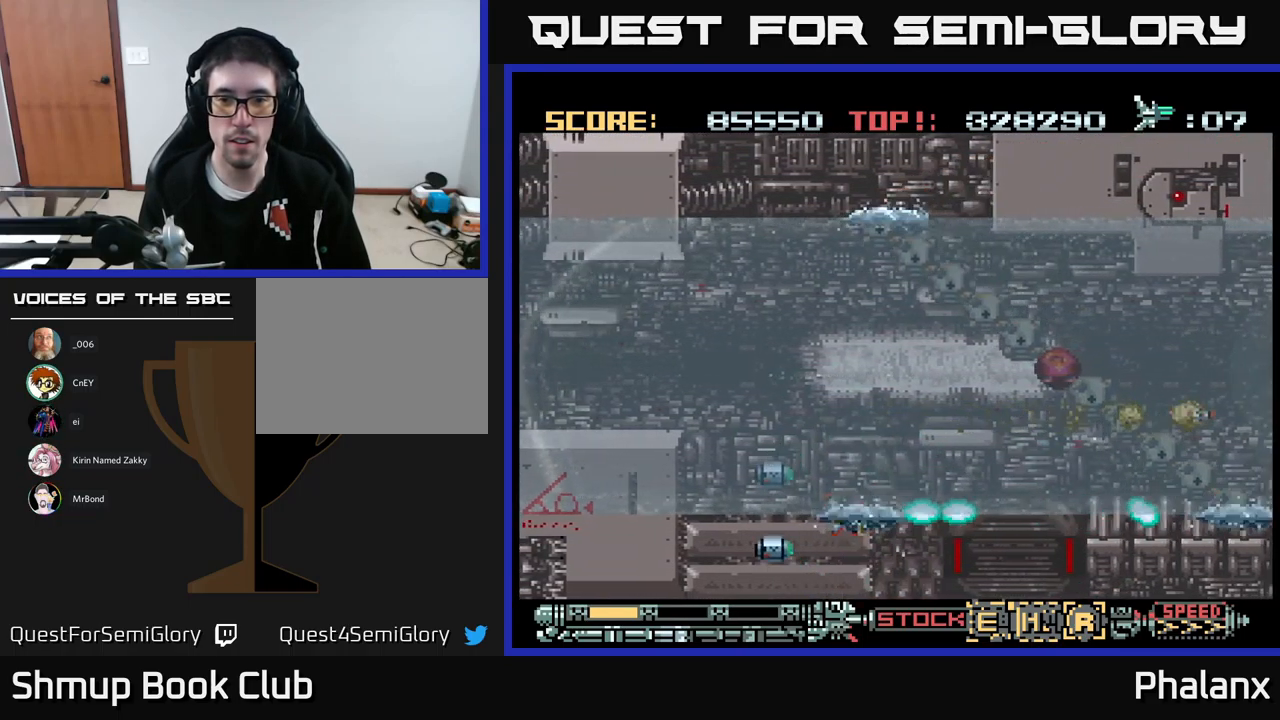
Gameplay with a controller (Xbox layout); each line is a JSON object with the inputs held at the frame after it. "events" lists button and stick changes between this image and that frame as [ms after this image, input, new state], when the widget could be followed in between. Not read: left_stick right_stick.
{"buttons": ["A"], "events": [[67, "DPAD_LEFT", "down"], [217, "DPAD_DOWN", "down"], [317, "DPAD_LEFT", "up"], [417, "DPAD_DOWN", "up"]]}
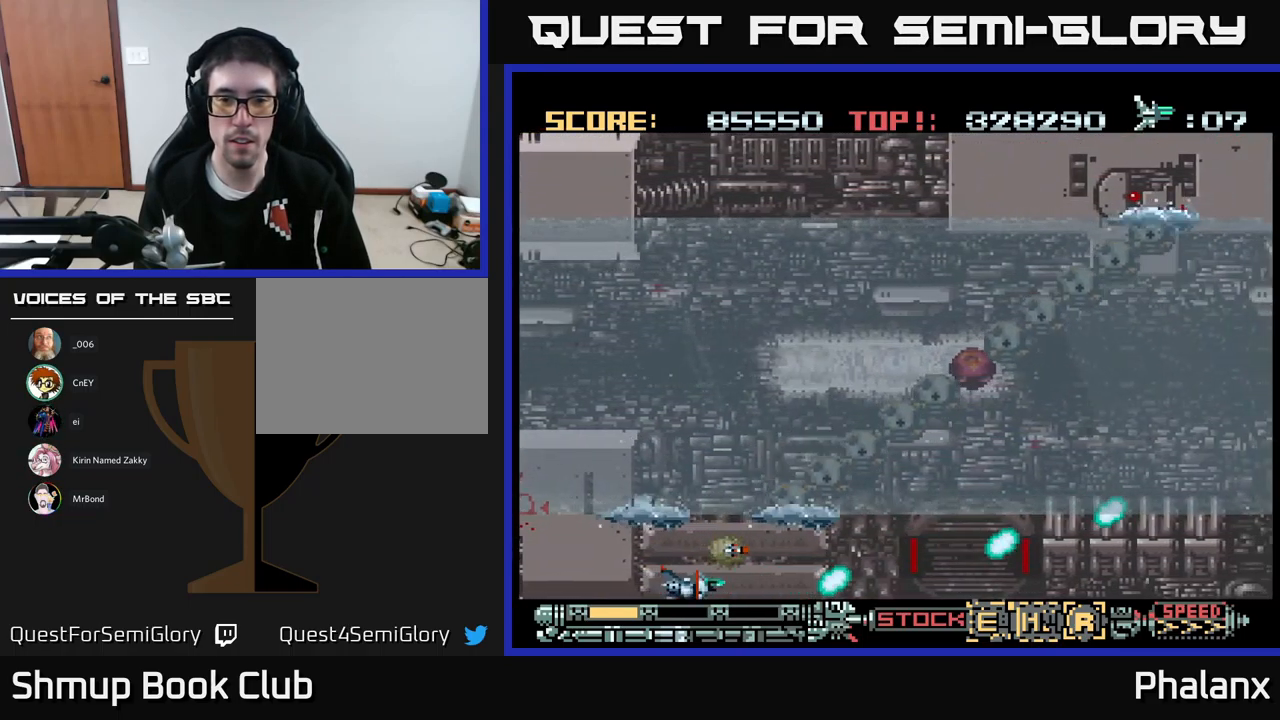
{"buttons": ["A", "DPAD_RIGHT"], "events": [[117, "DPAD_RIGHT", "down"], [250, "DPAD_RIGHT", "up"], [416, "DPAD_RIGHT", "down"]]}
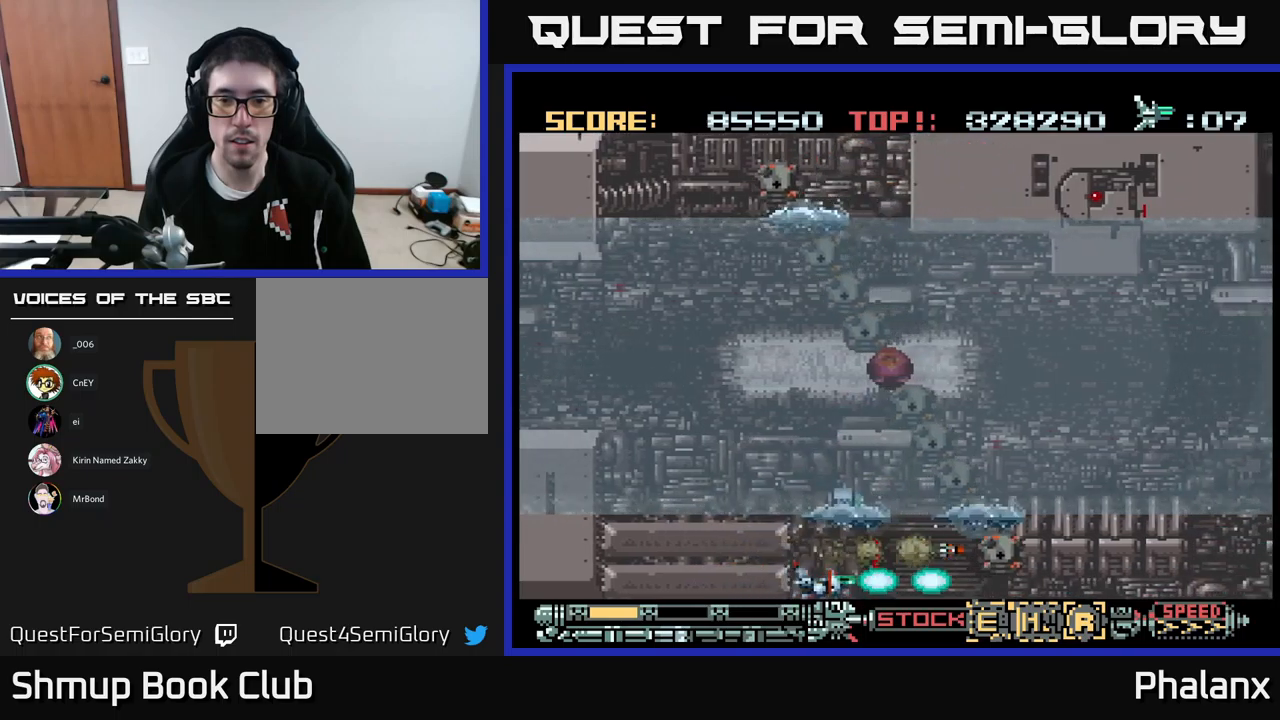
{"buttons": ["A", "DPAD_UP", "DPAD_RIGHT"], "events": [[150, "DPAD_RIGHT", "up"], [350, "DPAD_RIGHT", "down"], [433, "DPAD_UP", "down"]]}
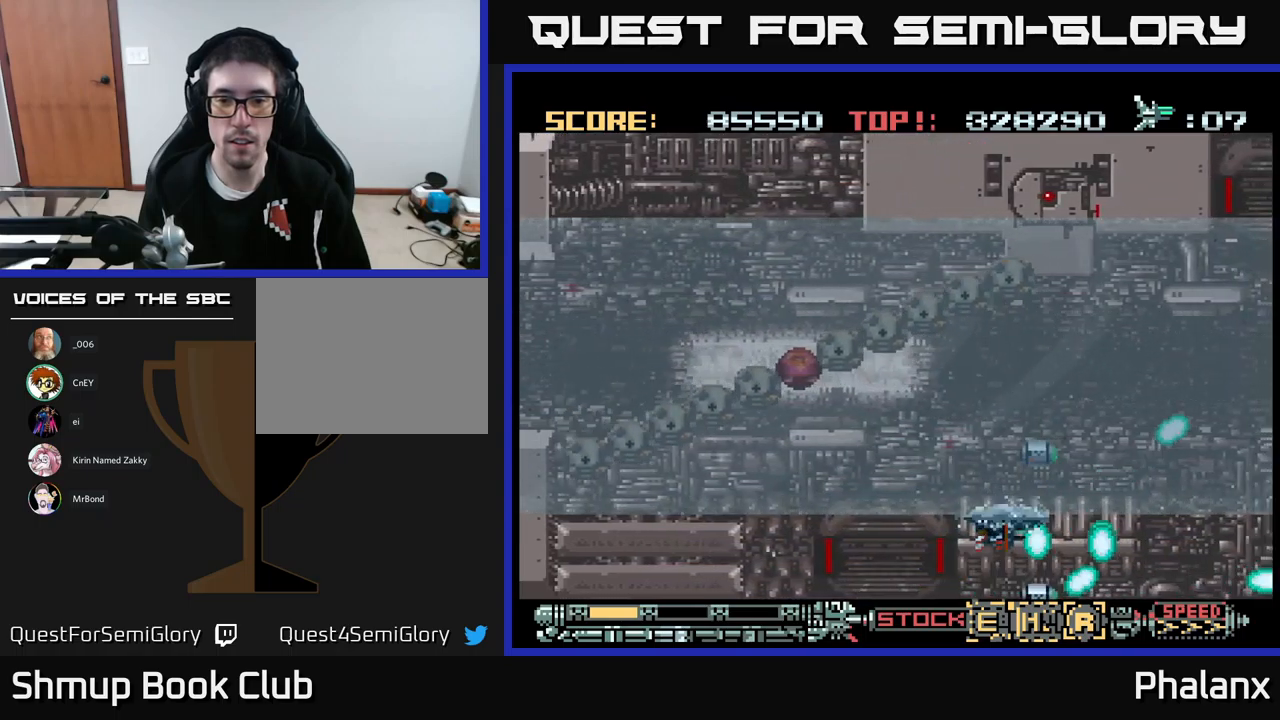
{"buttons": ["A", "DPAD_RIGHT"], "events": [[100, "DPAD_RIGHT", "up"], [383, "DPAD_RIGHT", "down"], [383, "DPAD_UP", "up"]]}
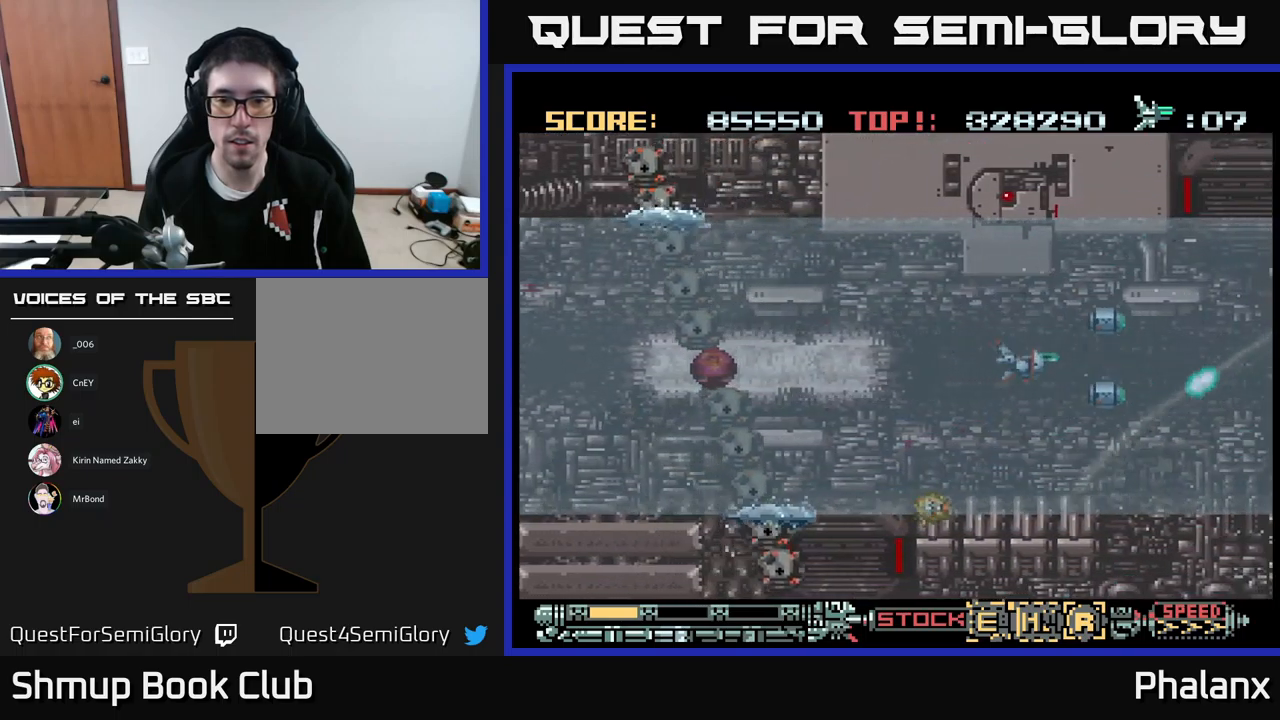
{"buttons": ["A"], "events": [[116, "DPAD_RIGHT", "up"]]}
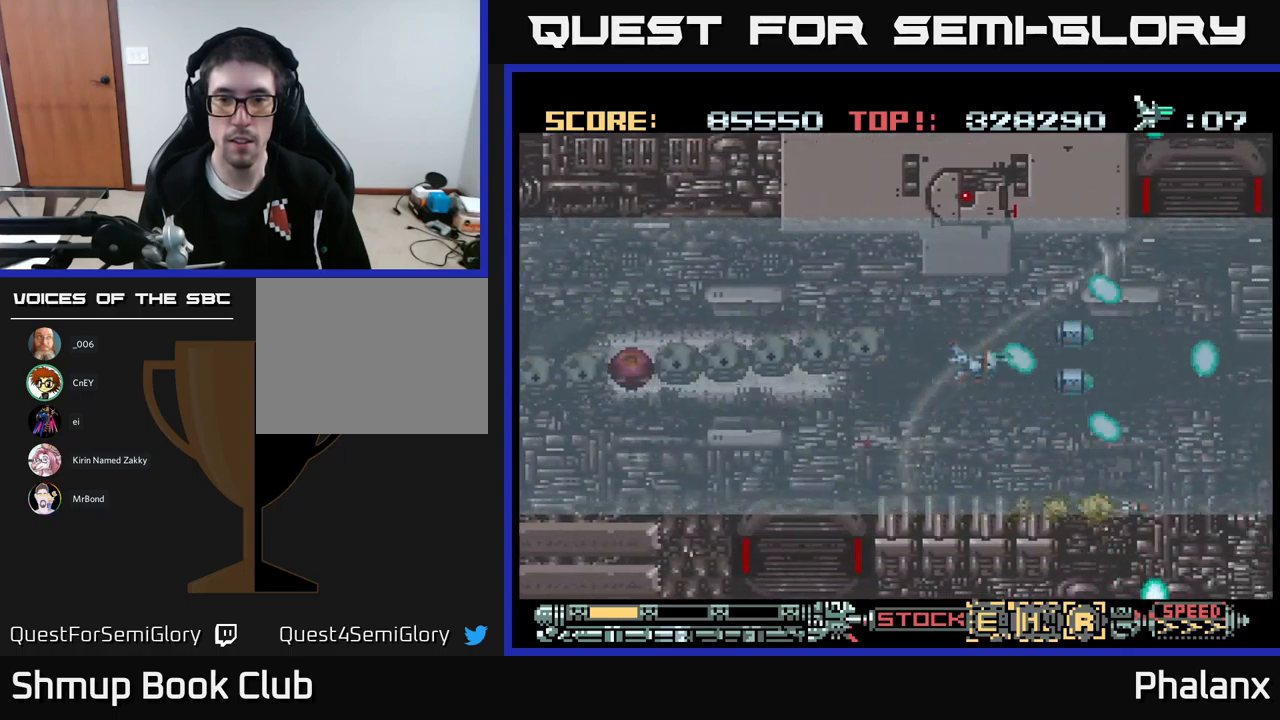
{"buttons": ["A"], "events": []}
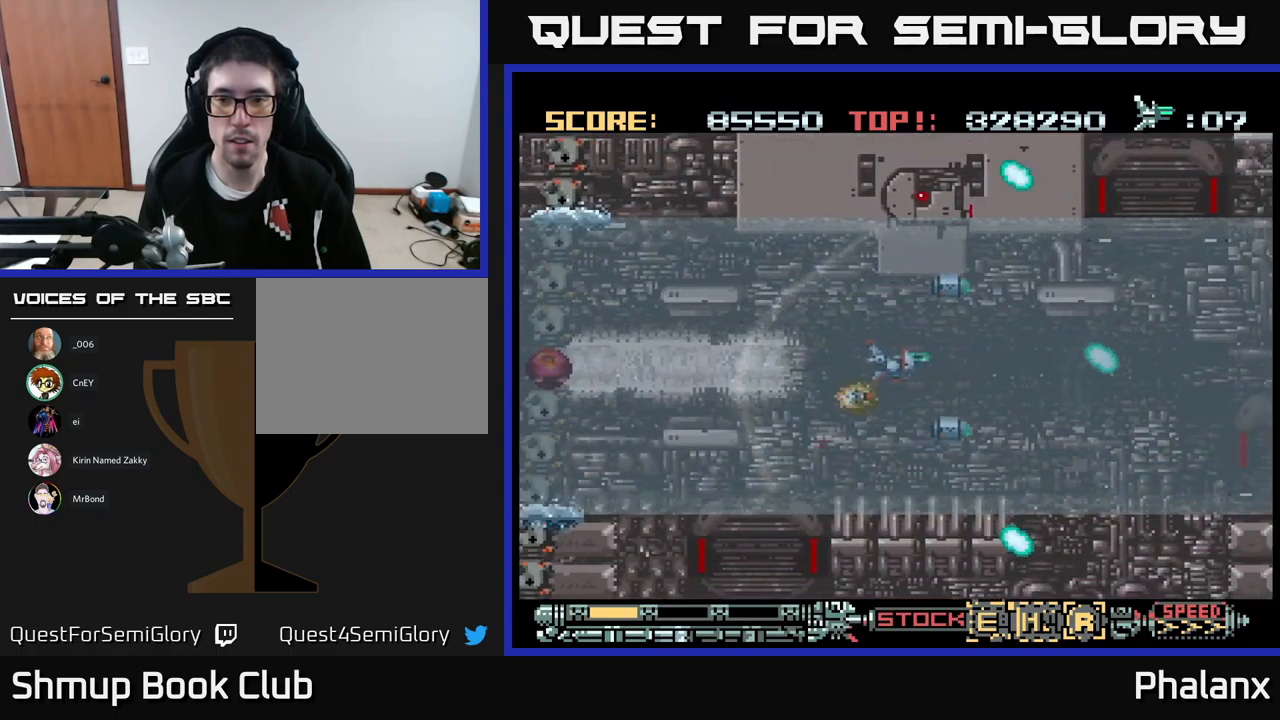
{"buttons": ["A", "DPAD_UP", "DPAD_RIGHT"], "events": [[100, "DPAD_RIGHT", "down"], [483, "DPAD_UP", "down"]]}
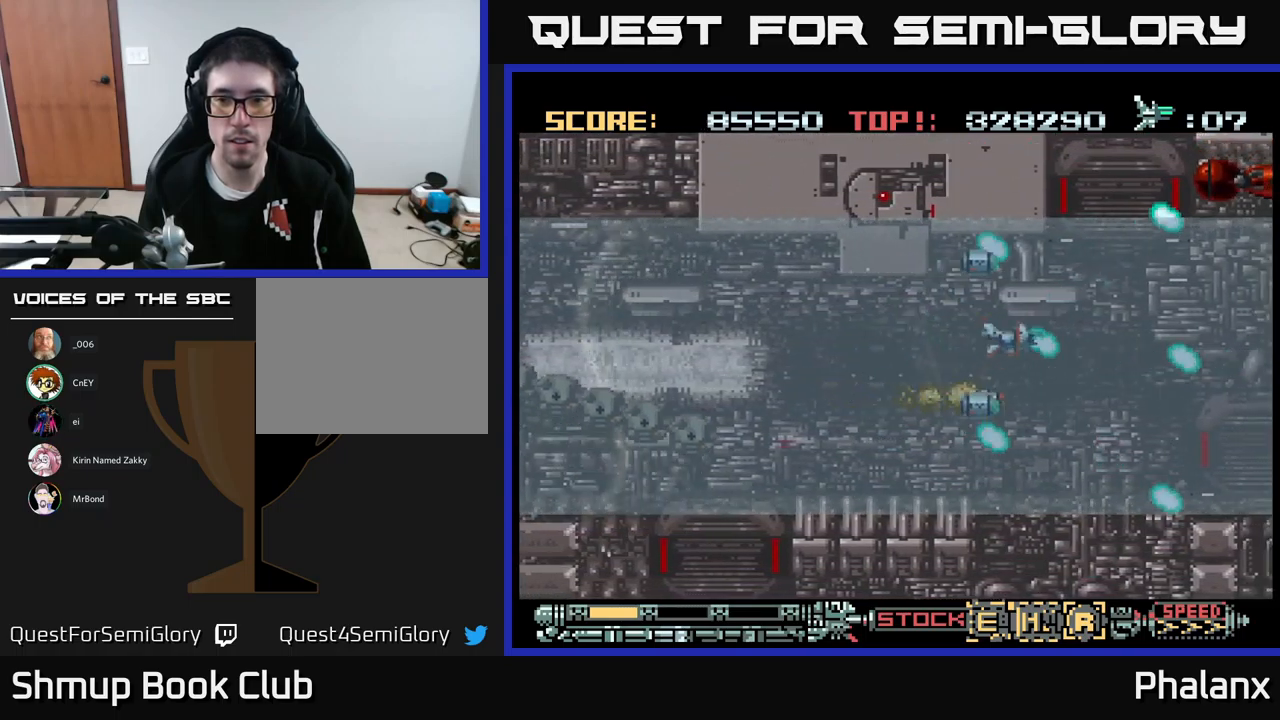
{"buttons": ["A", "DPAD_DOWN", "DPAD_LEFT"], "events": [[316, "DPAD_UP", "up"], [333, "DPAD_RIGHT", "up"], [433, "DPAD_LEFT", "down"], [450, "DPAD_DOWN", "down"]]}
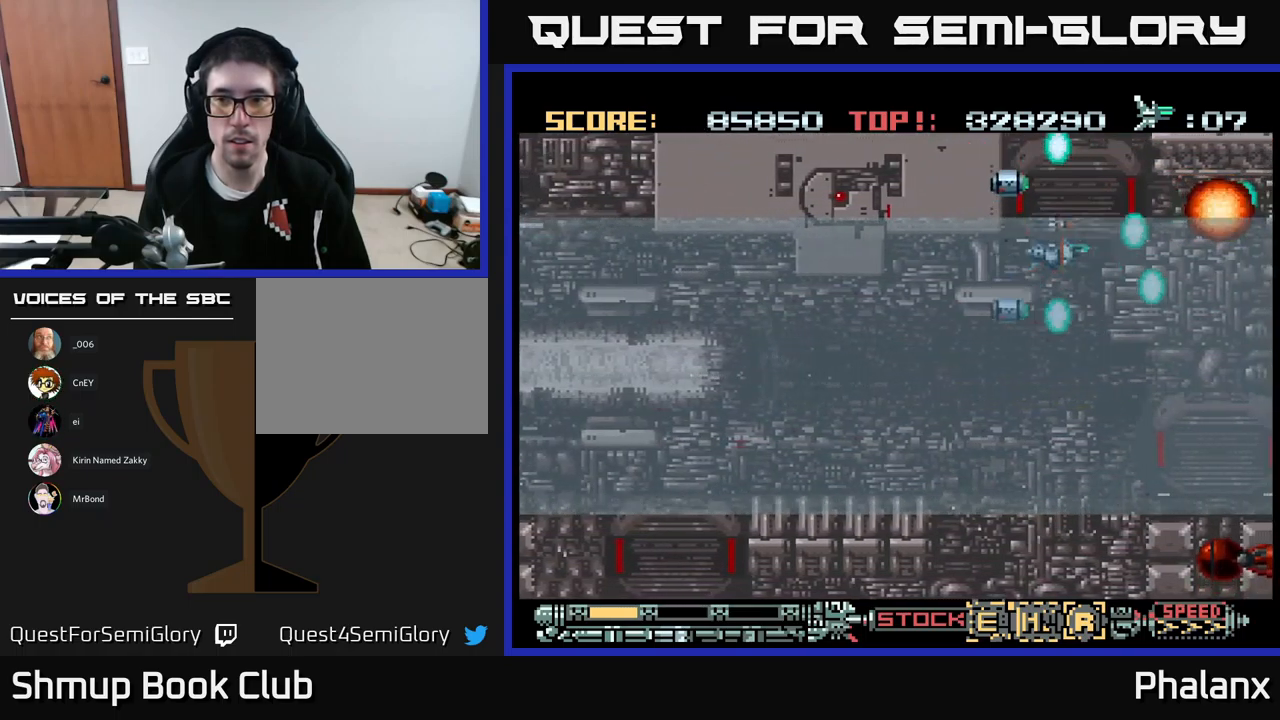
{"buttons": ["A", "DPAD_RIGHT"], "events": [[50, "DPAD_LEFT", "up"], [383, "DPAD_RIGHT", "down"], [500, "DPAD_DOWN", "up"]]}
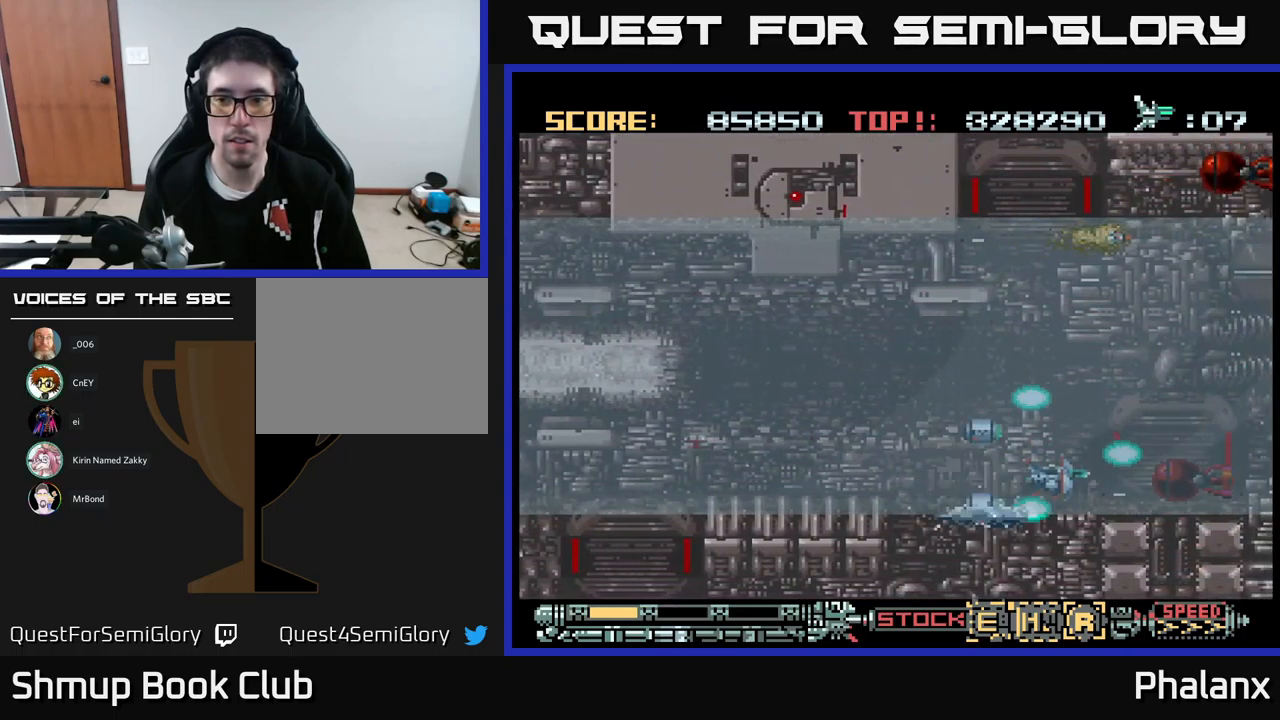
{"buttons": ["A", "DPAD_UP"], "events": [[66, "DPAD_RIGHT", "up"], [183, "DPAD_UP", "down"]]}
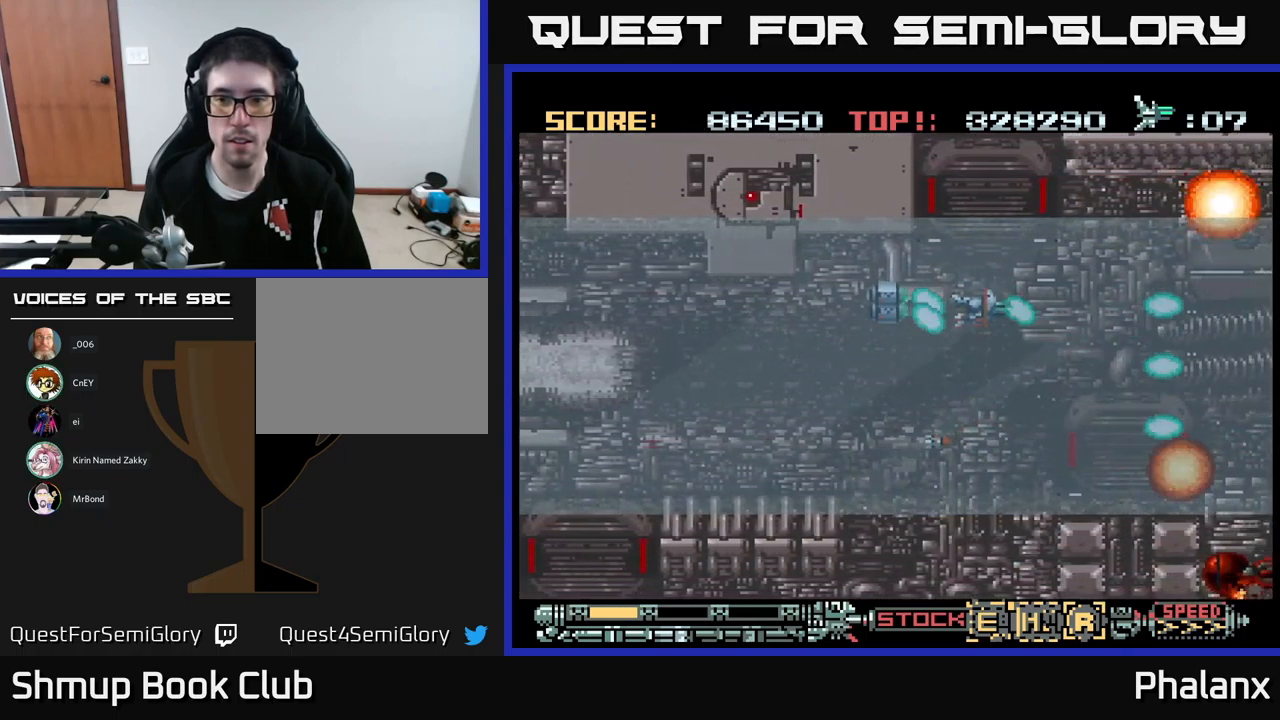
{"buttons": ["A", "DPAD_DOWN"], "events": [[116, "DPAD_UP", "up"], [133, "DPAD_RIGHT", "down"], [150, "DPAD_DOWN", "down"], [366, "DPAD_RIGHT", "up"]]}
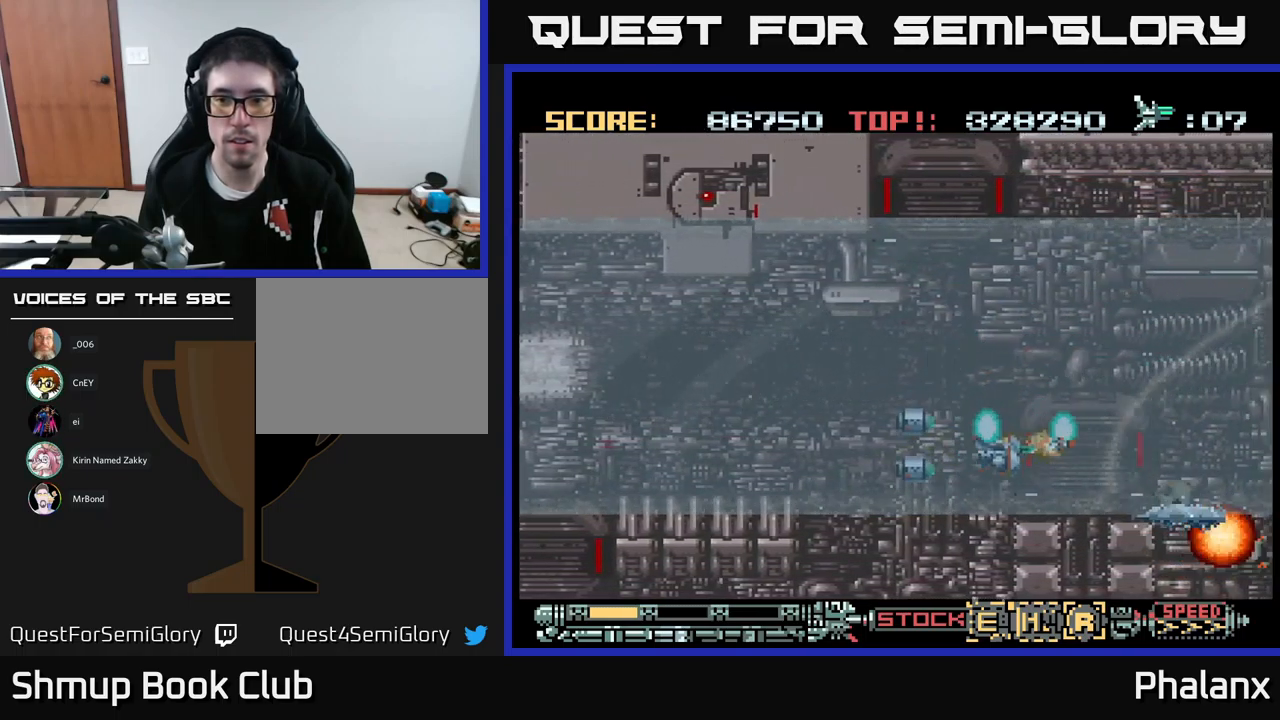
{"buttons": ["A", "DPAD_UP", "DPAD_LEFT"], "events": [[83, "DPAD_RIGHT", "down"], [133, "DPAD_DOWN", "up"], [200, "DPAD_RIGHT", "up"], [200, "DPAD_UP", "down"], [433, "DPAD_LEFT", "down"]]}
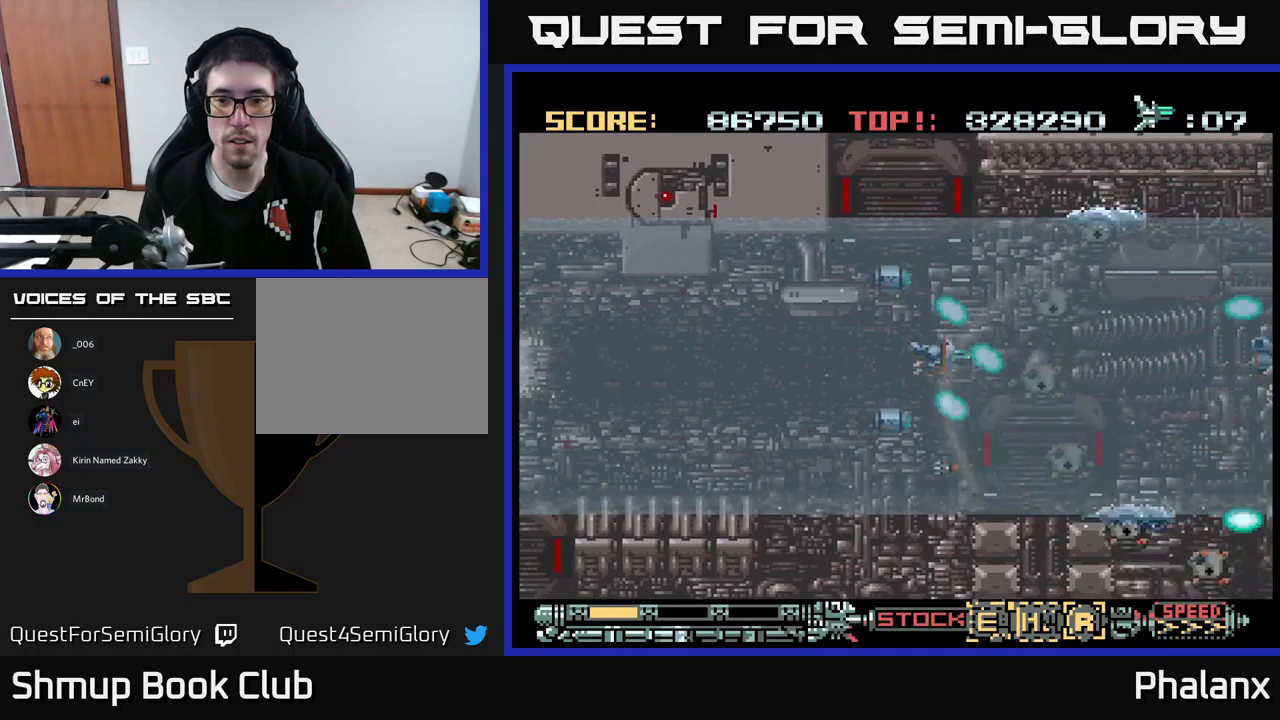
{"buttons": ["A", "DPAD_RIGHT"], "events": [[67, "DPAD_UP", "up"], [150, "DPAD_DOWN", "down"], [350, "DPAD_LEFT", "up"], [467, "DPAD_RIGHT", "down"], [483, "DPAD_DOWN", "up"]]}
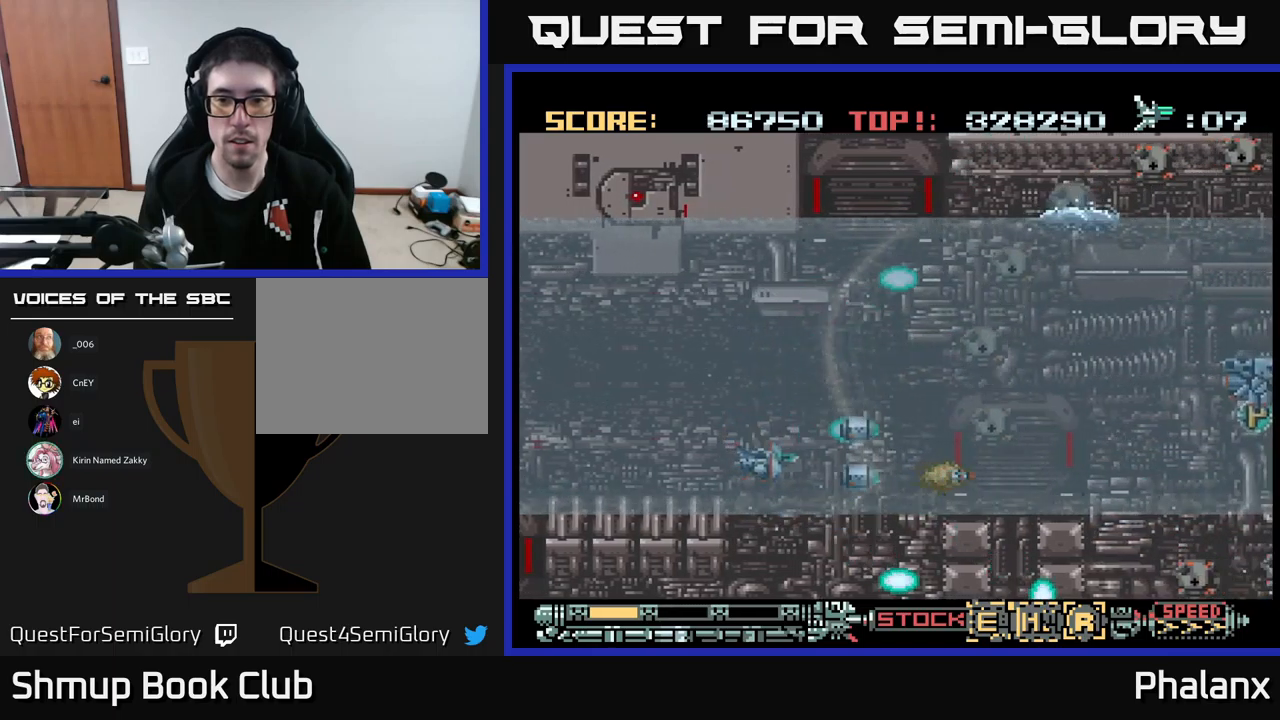
{"buttons": ["A", "DPAD_UP", "DPAD_LEFT"], "events": [[283, "DPAD_UP", "down"], [450, "DPAD_RIGHT", "up"], [483, "DPAD_LEFT", "down"]]}
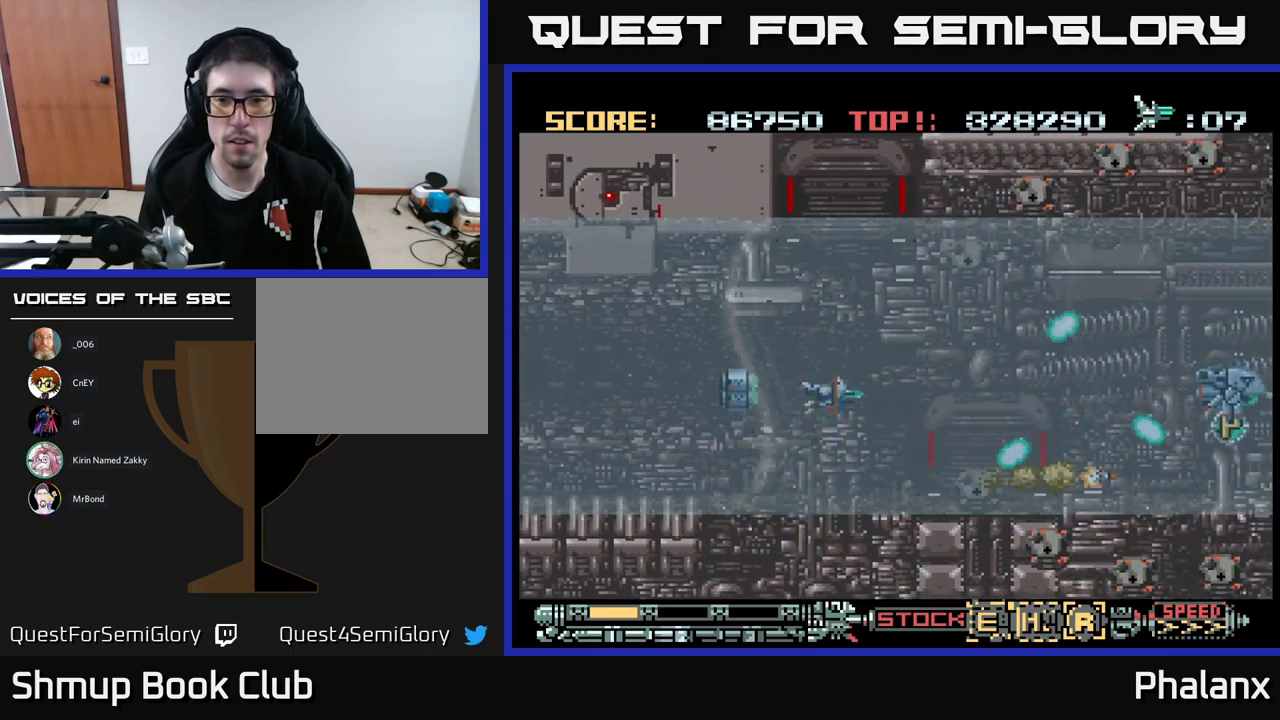
{"buttons": ["A", "DPAD_DOWN"], "events": [[17, "DPAD_UP", "up"], [267, "DPAD_DOWN", "down"], [317, "DPAD_LEFT", "up"]]}
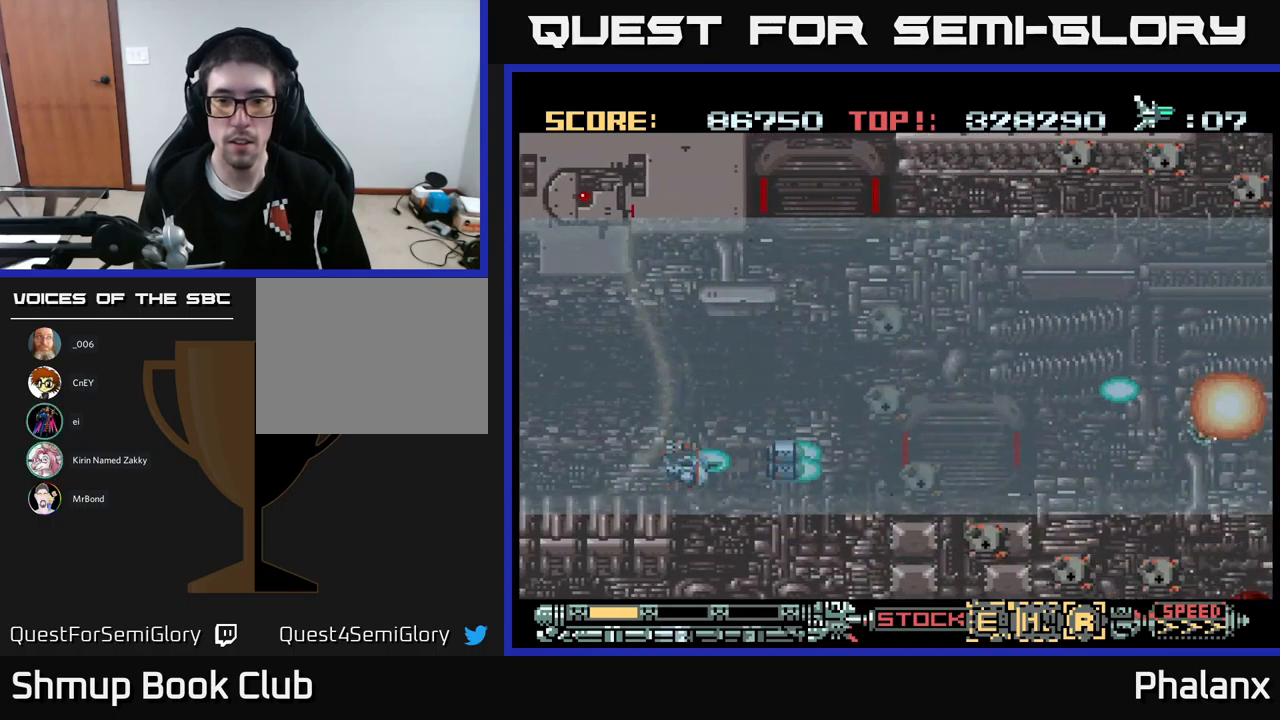
{"buttons": ["A"], "events": [[133, "DPAD_DOWN", "up"]]}
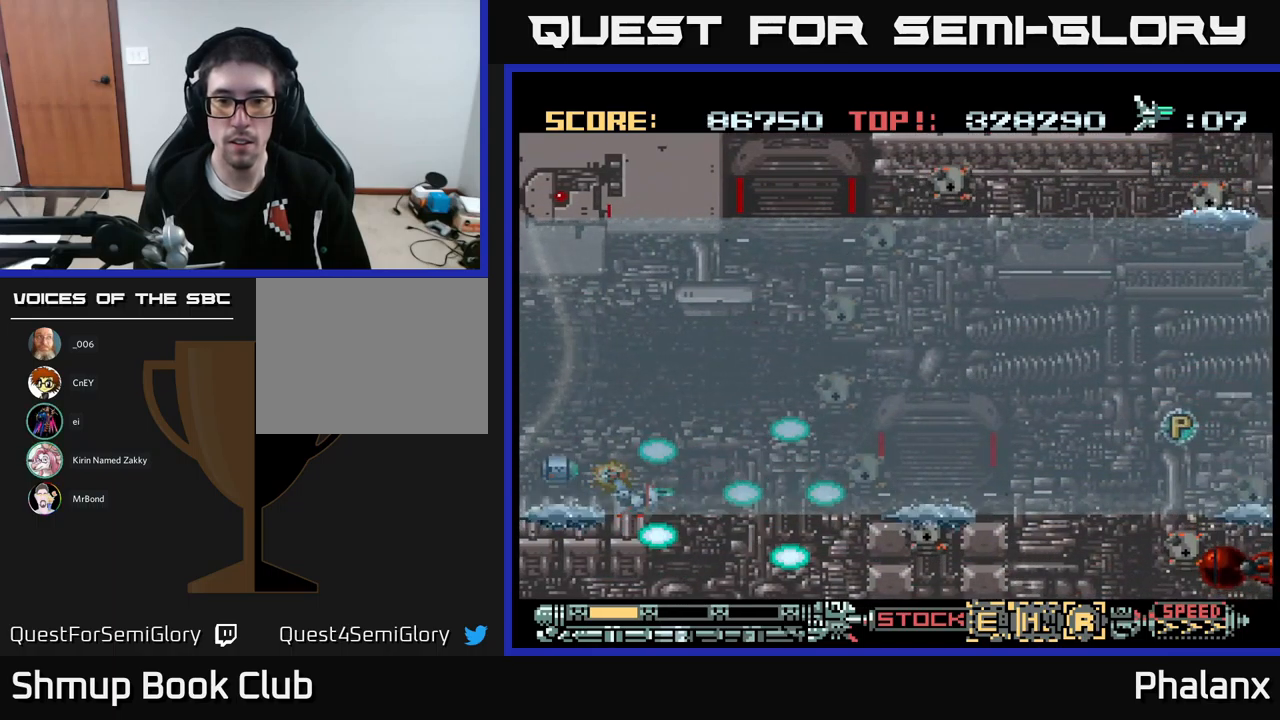
{"buttons": ["A", "DPAD_UP", "DPAD_RIGHT"], "events": [[50, "DPAD_RIGHT", "down"], [150, "DPAD_RIGHT", "up"], [267, "DPAD_RIGHT", "down"], [450, "DPAD_UP", "down"]]}
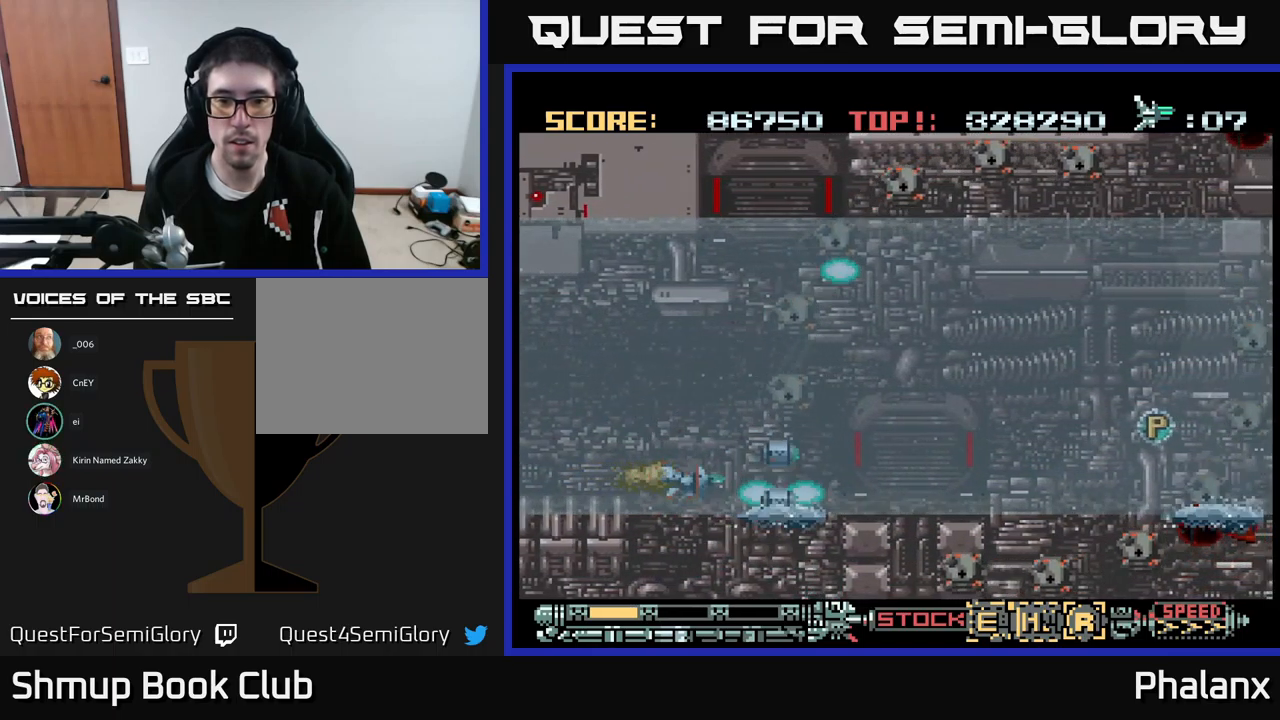
{"buttons": ["A", "DPAD_UP", "DPAD_RIGHT"], "events": [[133, "DPAD_UP", "up"], [217, "DPAD_UP", "down"], [350, "DPAD_RIGHT", "up"], [467, "DPAD_RIGHT", "down"]]}
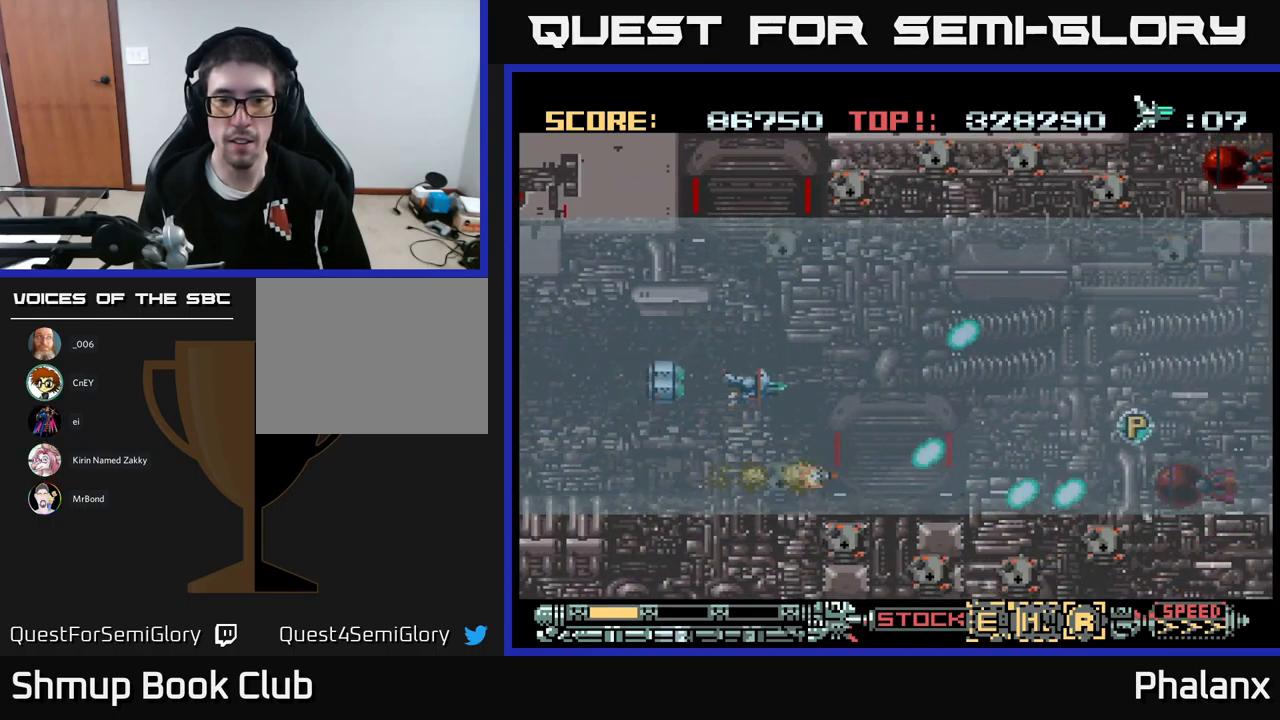
{"buttons": ["A", "DPAD_RIGHT"], "events": [[317, "DPAD_UP", "up"]]}
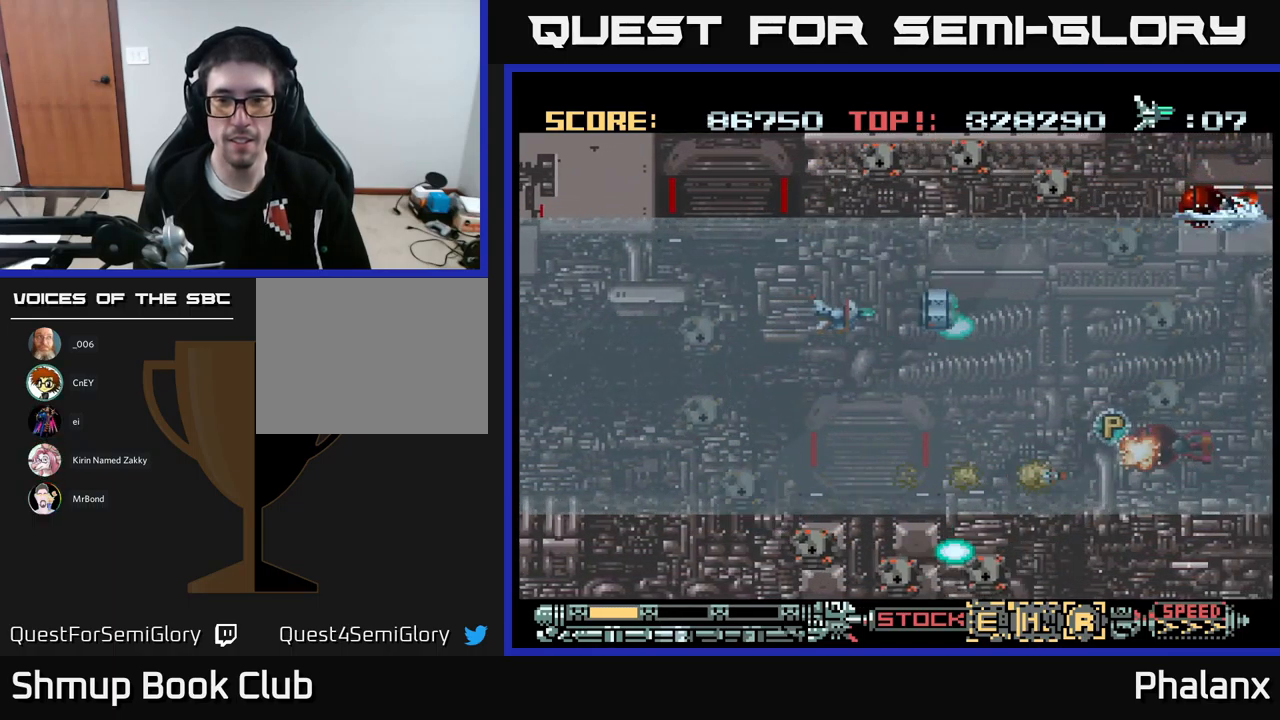
{"buttons": ["A", "DPAD_RIGHT"], "events": [[100, "DPAD_DOWN", "down"], [467, "DPAD_DOWN", "up"]]}
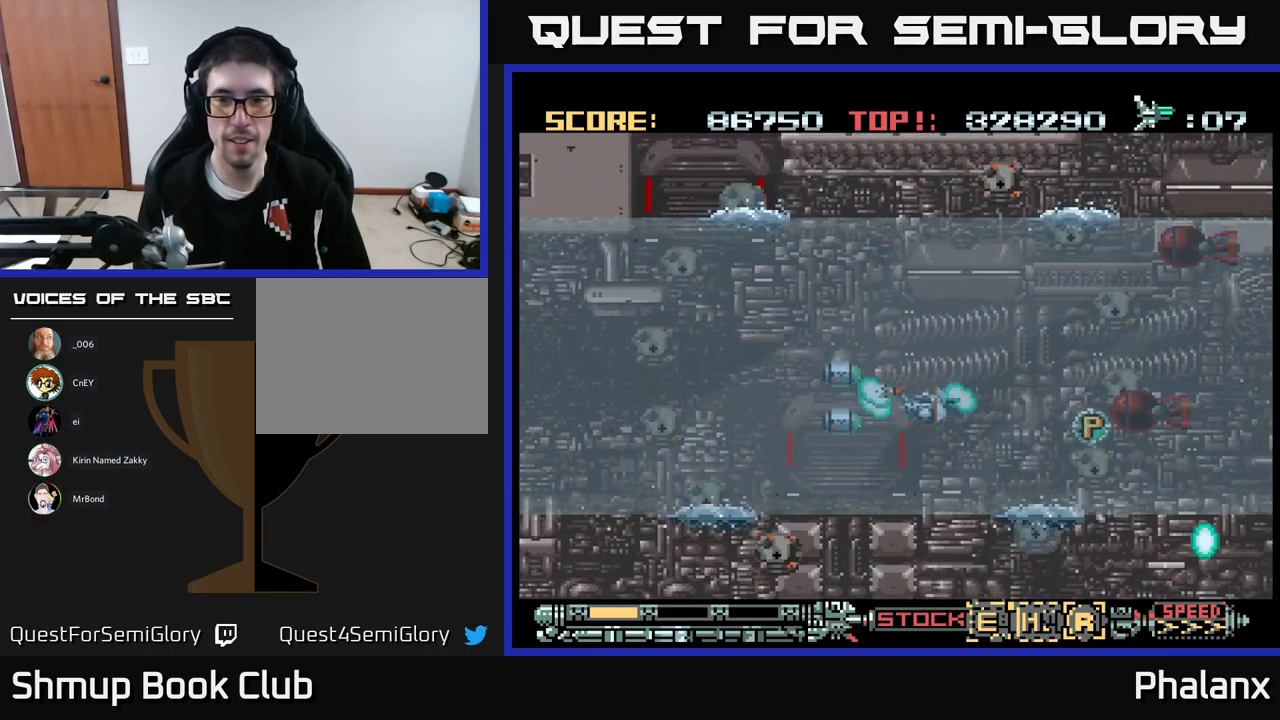
{"buttons": ["A"], "events": [[33, "DPAD_RIGHT", "up"]]}
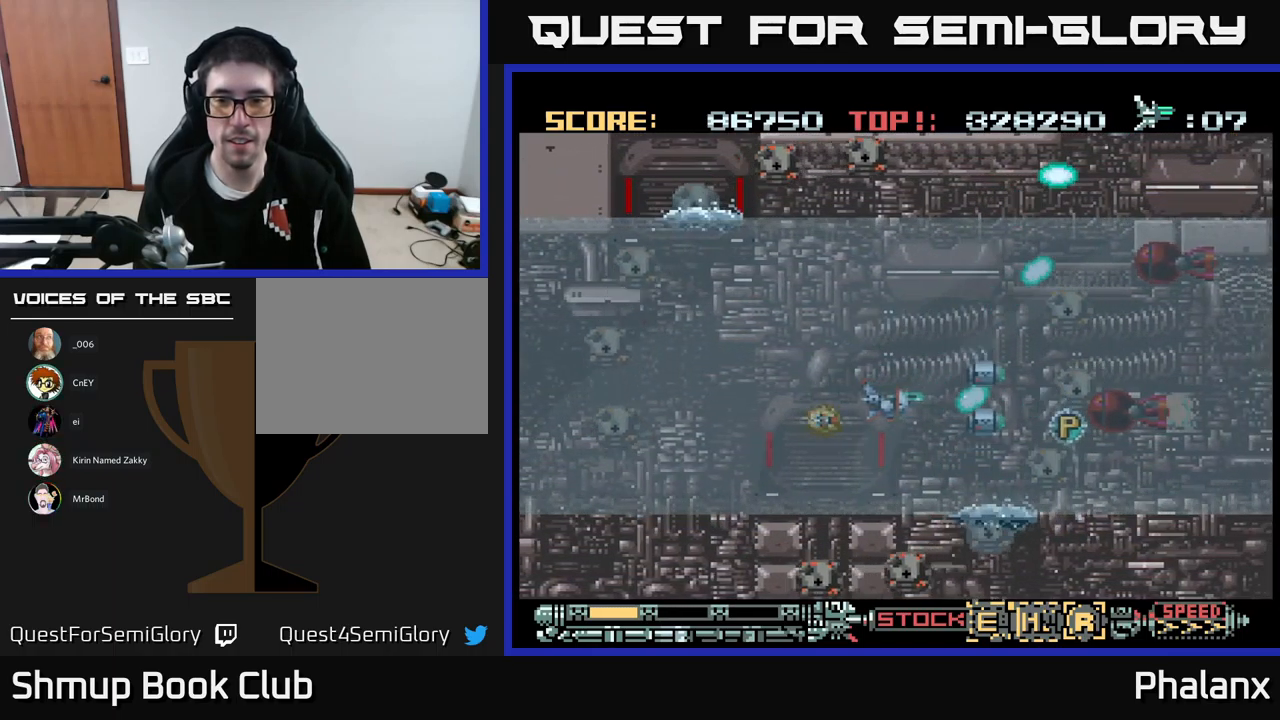
{"buttons": ["A", "DPAD_RIGHT"], "events": [[467, "DPAD_RIGHT", "down"]]}
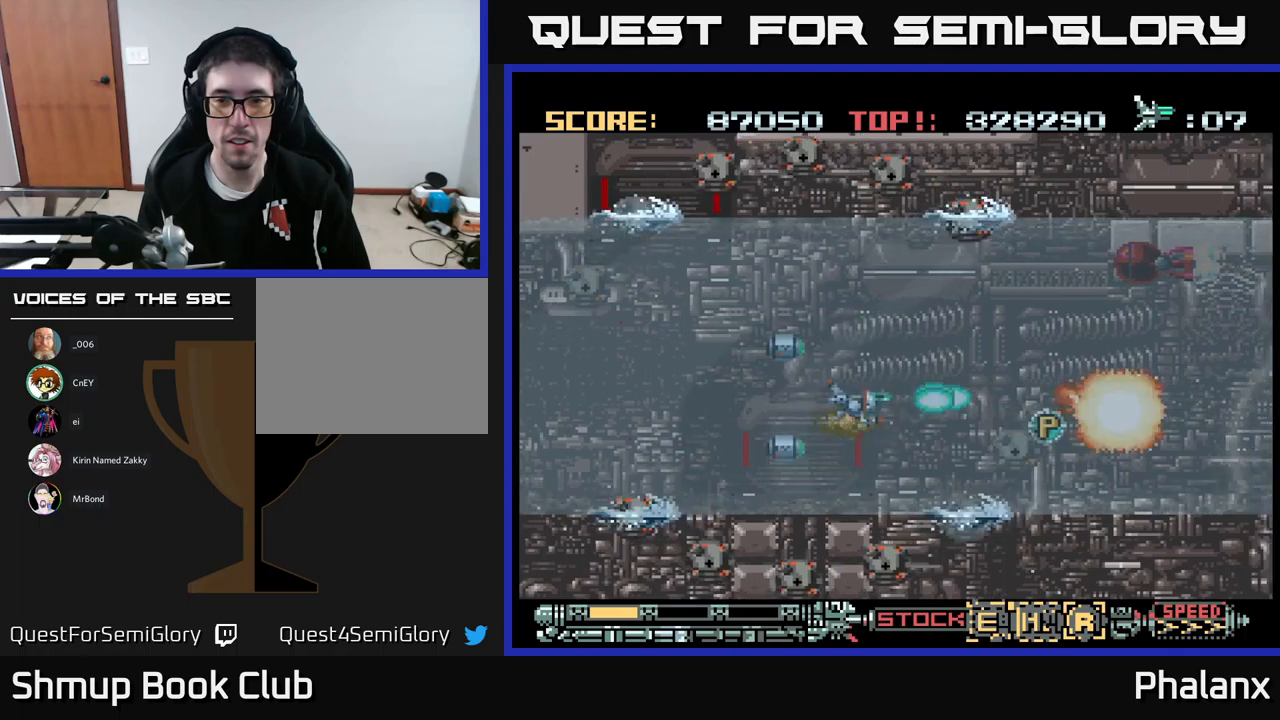
{"buttons": ["A"], "events": [[17, "DPAD_RIGHT", "up"], [34, "DPAD_UP", "down"], [484, "DPAD_UP", "up"]]}
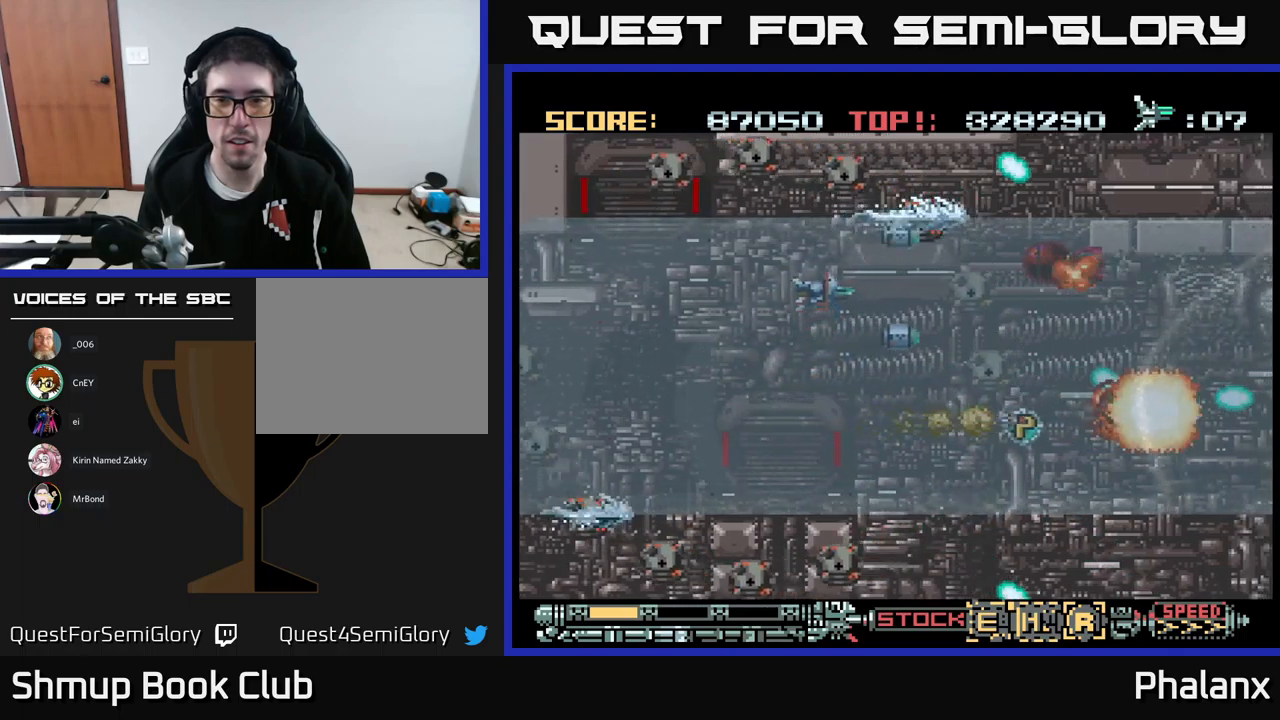
{"buttons": ["A", "DPAD_LEFT"], "events": [[484, "DPAD_LEFT", "down"]]}
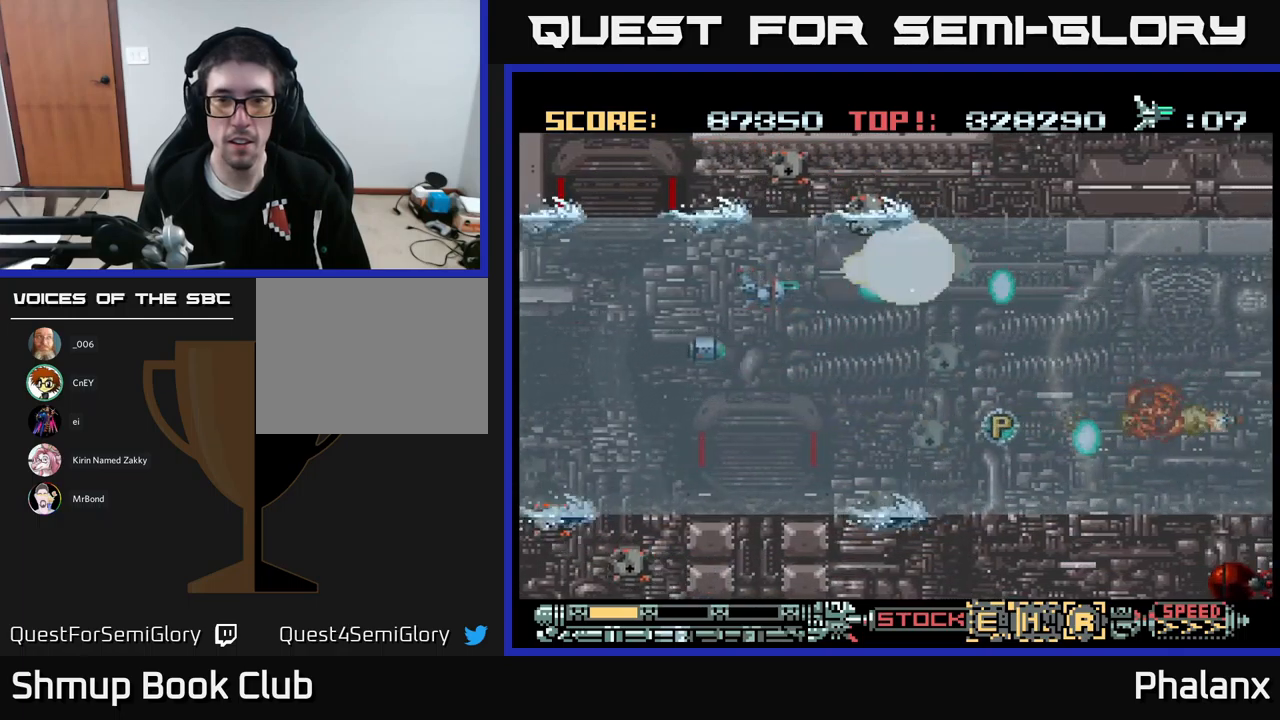
{"buttons": ["A", "DPAD_RIGHT"], "events": [[150, "DPAD_LEFT", "up"], [267, "DPAD_DOWN", "down"], [300, "DPAD_RIGHT", "down"], [400, "DPAD_DOWN", "up"]]}
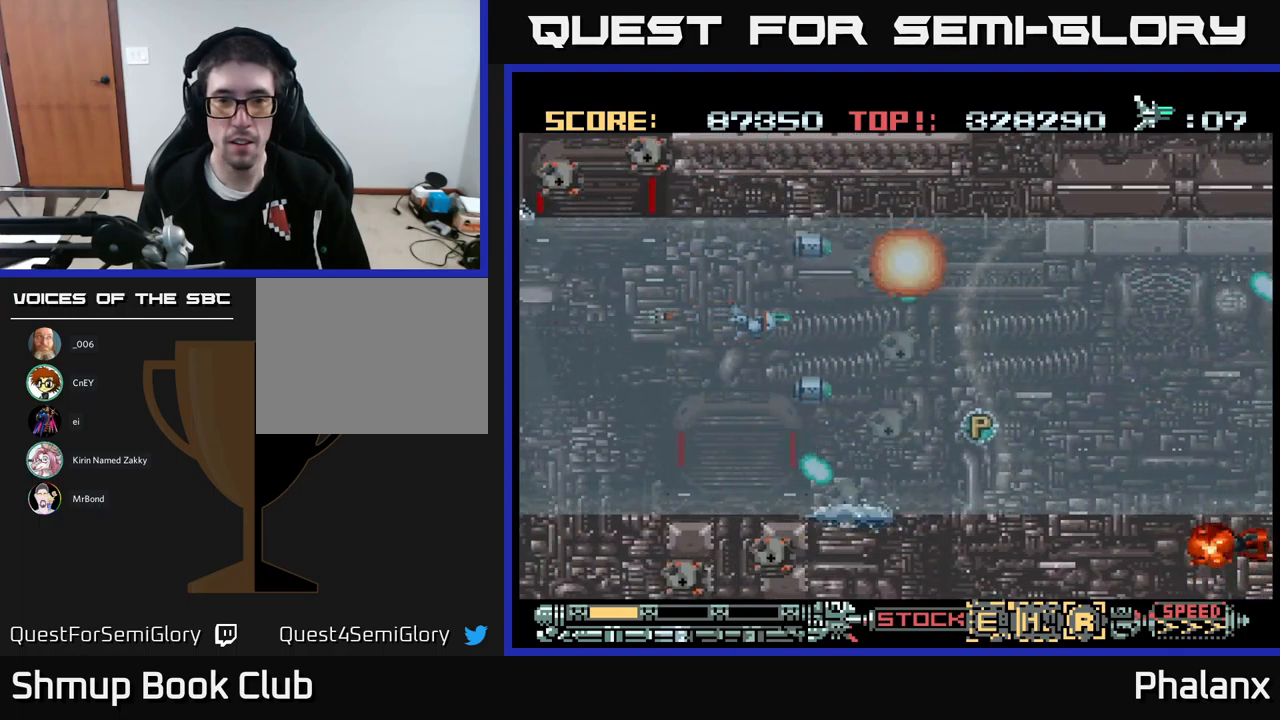
{"buttons": ["A", "DPAD_RIGHT"], "events": [[17, "DPAD_RIGHT", "up"], [150, "DPAD_RIGHT", "down"]]}
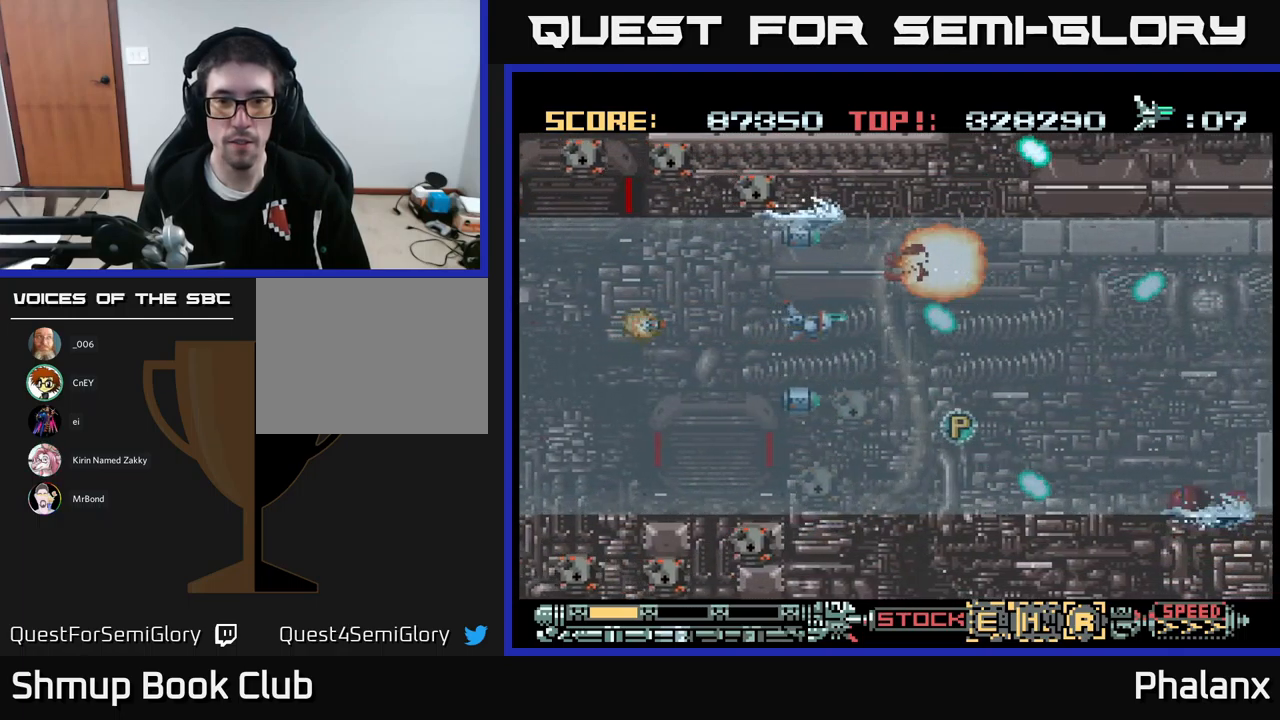
{"buttons": ["A", "DPAD_RIGHT"], "events": [[67, "DPAD_DOWN", "down"], [417, "DPAD_DOWN", "up"]]}
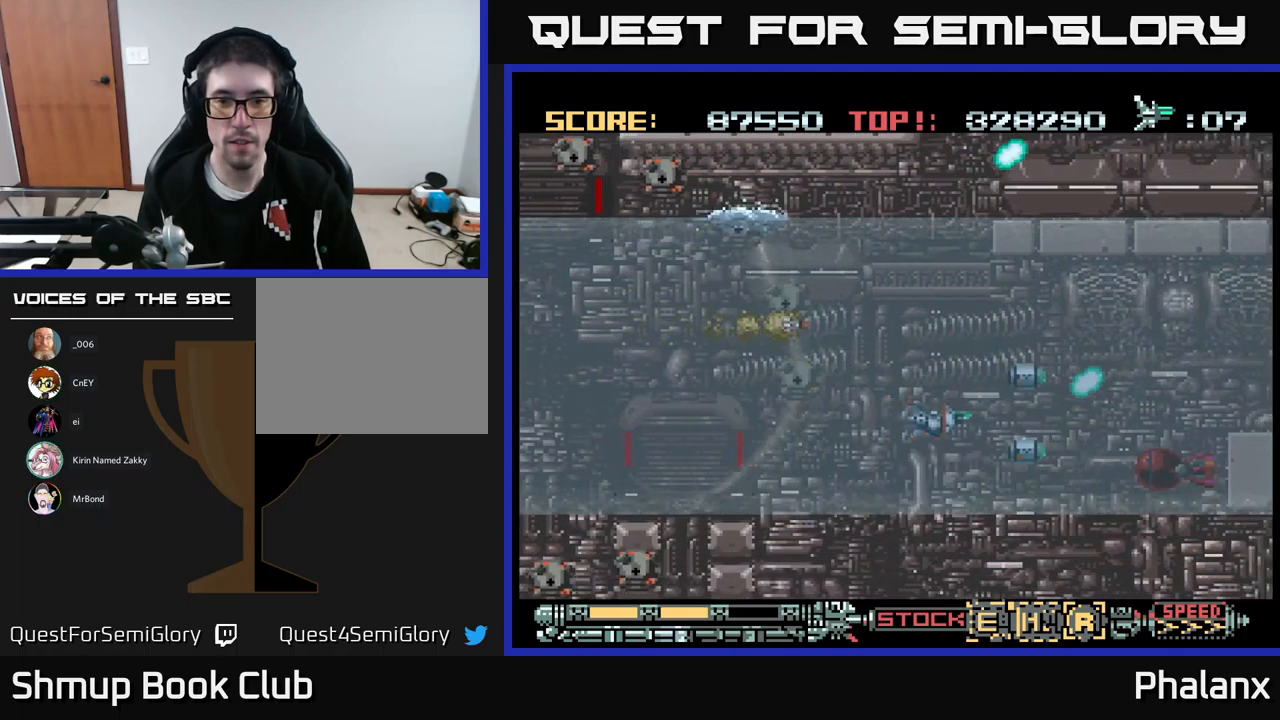
{"buttons": ["A", "DPAD_LEFT"], "events": [[34, "DPAD_DOWN", "down"], [134, "DPAD_DOWN", "up"], [317, "DPAD_RIGHT", "up"], [334, "DPAD_LEFT", "down"], [334, "DPAD_UP", "down"], [367, "DPAD_UP", "up"]]}
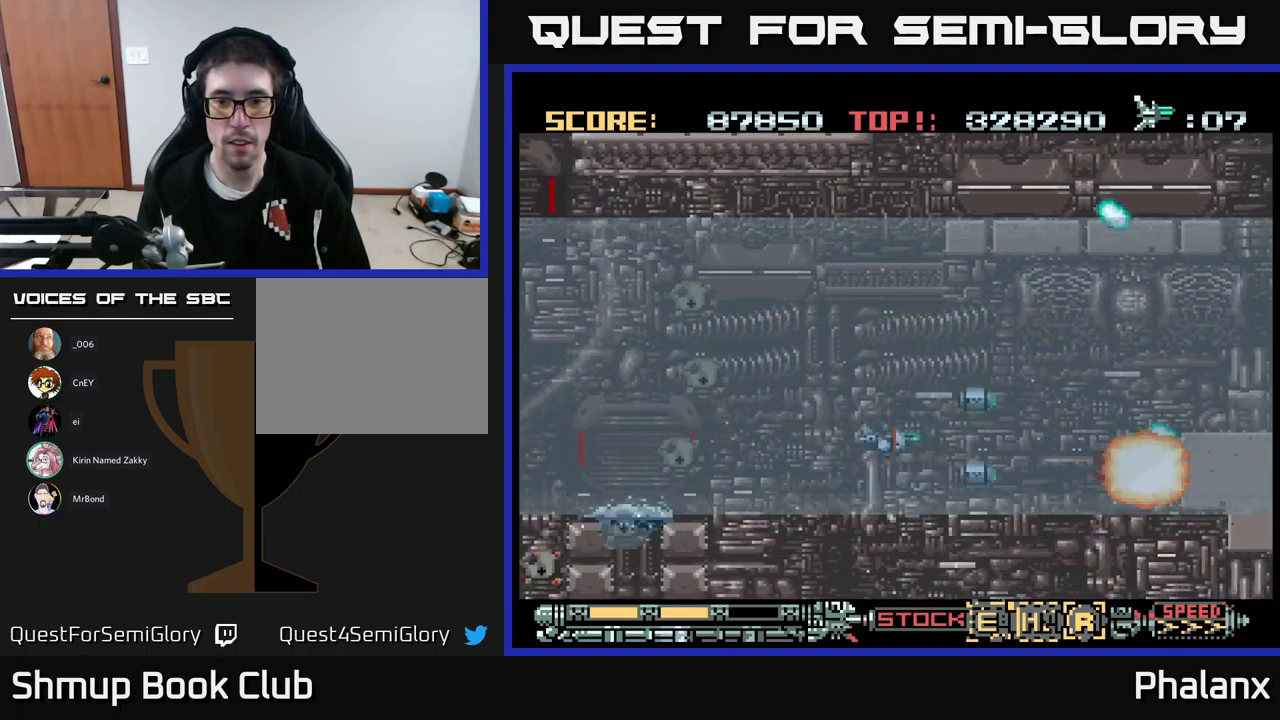
{"buttons": ["A"], "events": [[17, "DPAD_LEFT", "up"], [50, "DPAD_UP", "down"], [184, "DPAD_RIGHT", "down"], [350, "DPAD_RIGHT", "up"], [484, "DPAD_UP", "up"]]}